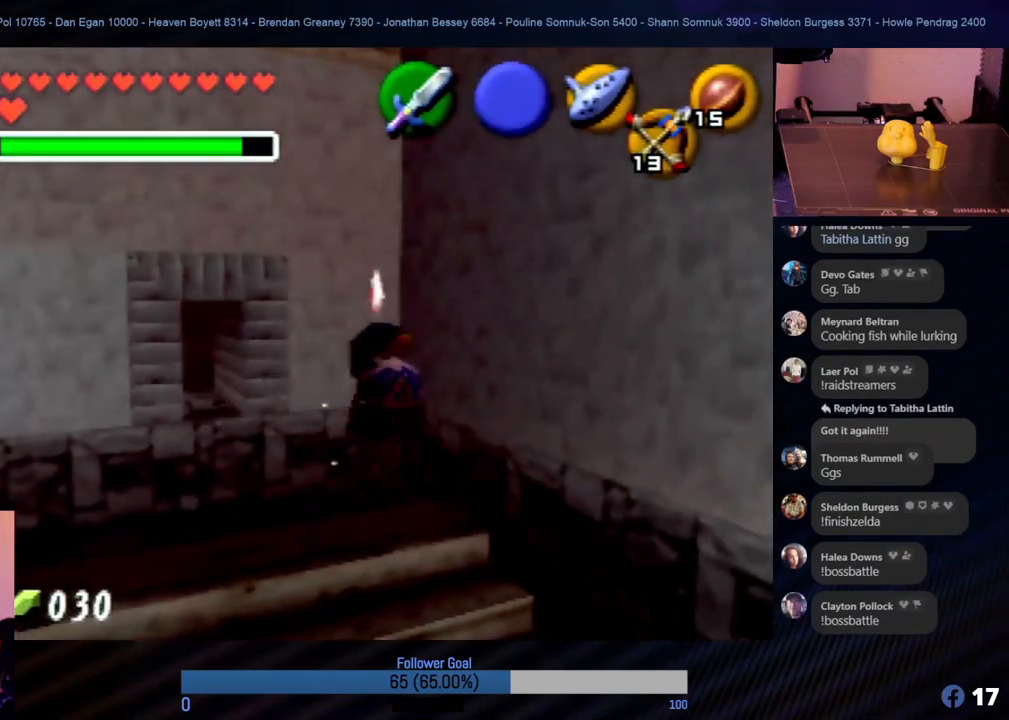
Gameplay with a controller (Nintendo layout); each line is a JSON object with the inputs held at the frame after it. "events" lists button and stick changes between this image and that frame as [ms after this image, input, new state], when the widget could be followed in between. Not read: L1 L3 R3.
{"buttons": [], "left_stick": "down", "events": []}
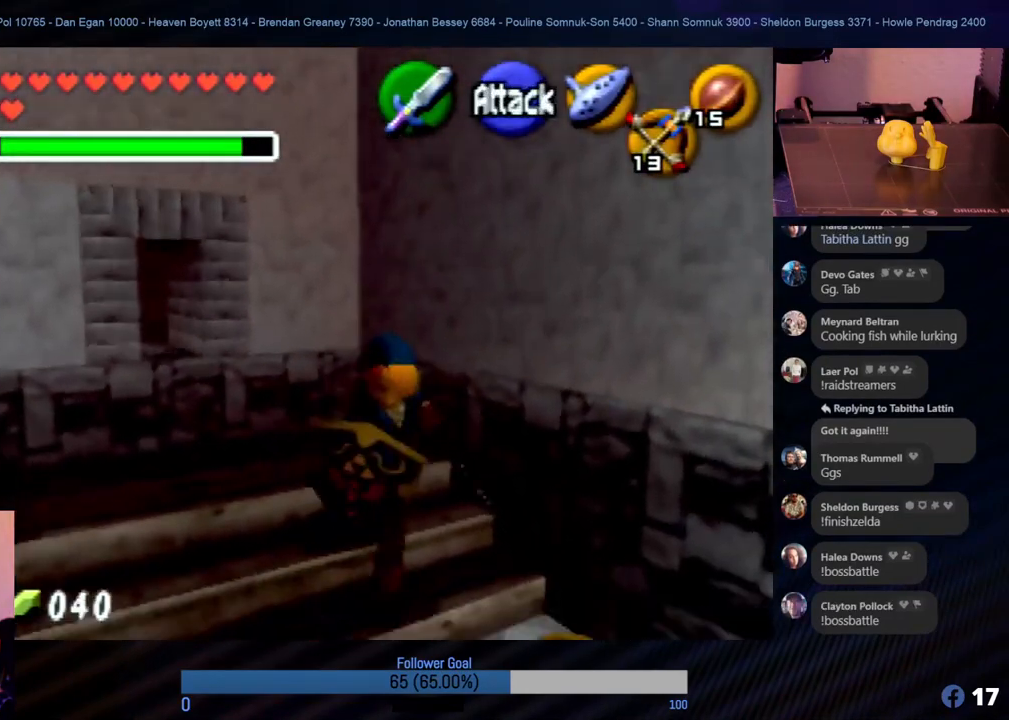
{"buttons": [], "left_stick": "up-right", "events": [[337, "left_stick", "right"], [489, "left_stick", "up-right"]]}
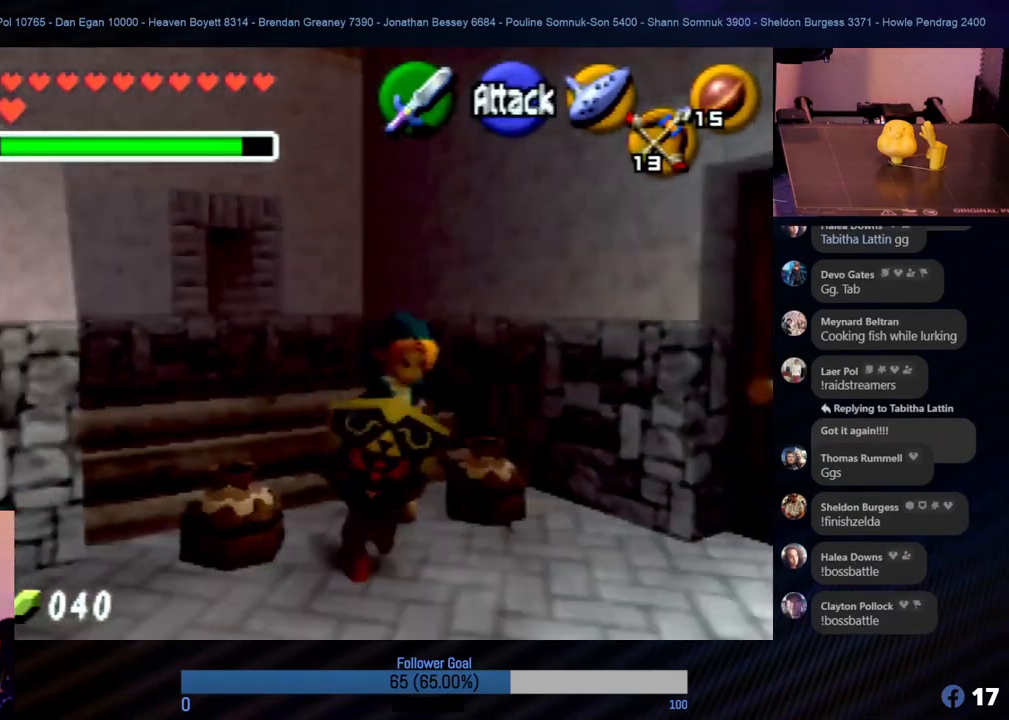
{"buttons": [], "left_stick": "right", "events": [[118, "left_stick", "up"], [337, "left_stick", "right"]]}
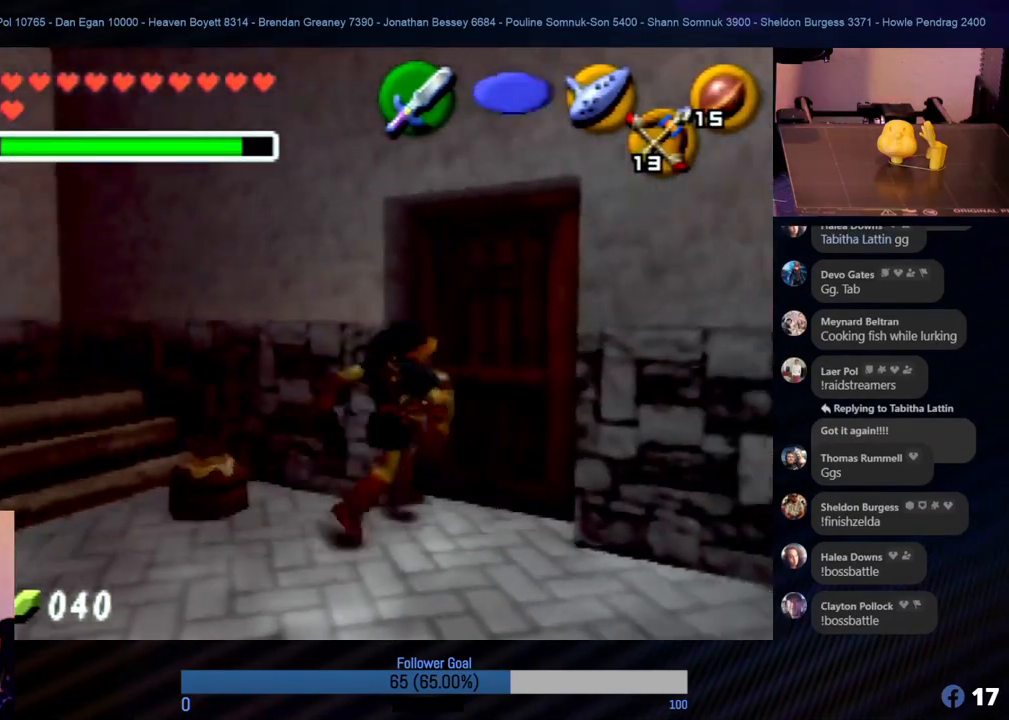
{"buttons": ["A"], "left_stick": "up", "events": [[85, "left_stick", "up"], [186, "A", "down"], [355, "A", "up"], [439, "A", "down"]]}
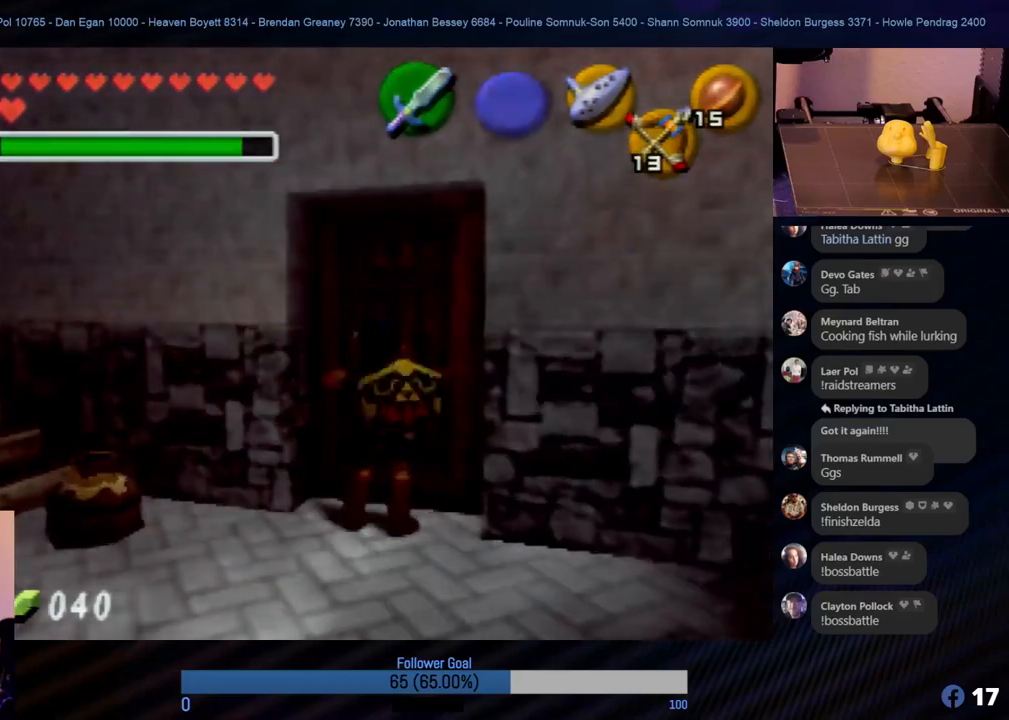
{"buttons": [], "left_stick": "up", "events": [[51, "A", "up"], [135, "A", "down"], [270, "A", "up"], [287, "A", "down"], [439, "A", "up"]]}
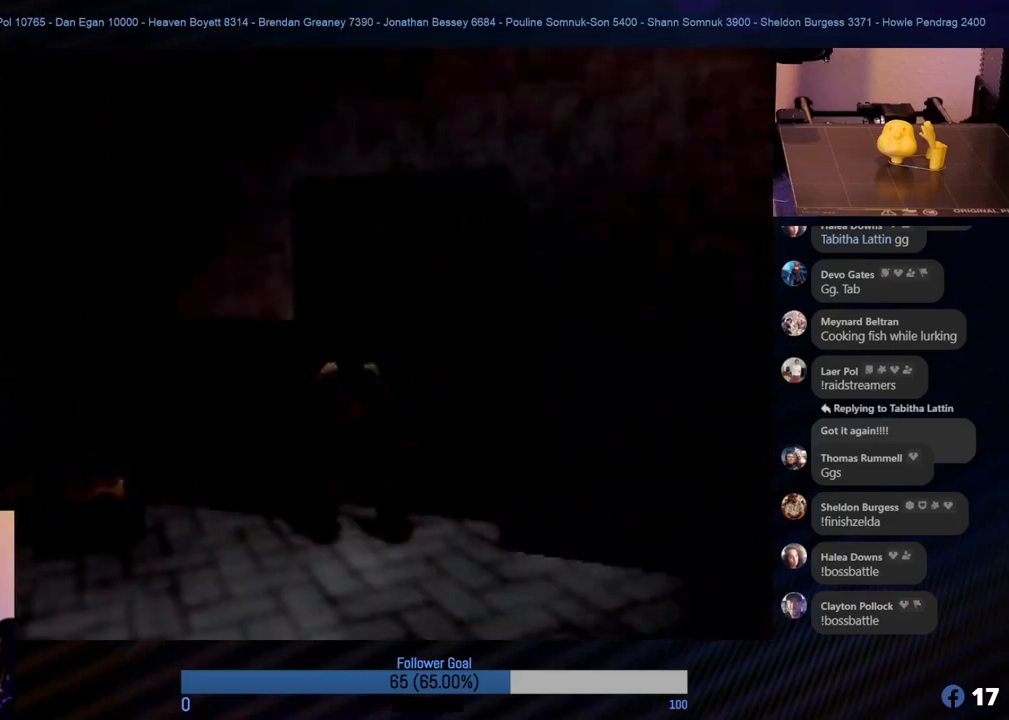
{"buttons": [], "left_stick": "center", "events": [[17, "A", "down"], [135, "A", "up"], [169, "left_stick", "center"]]}
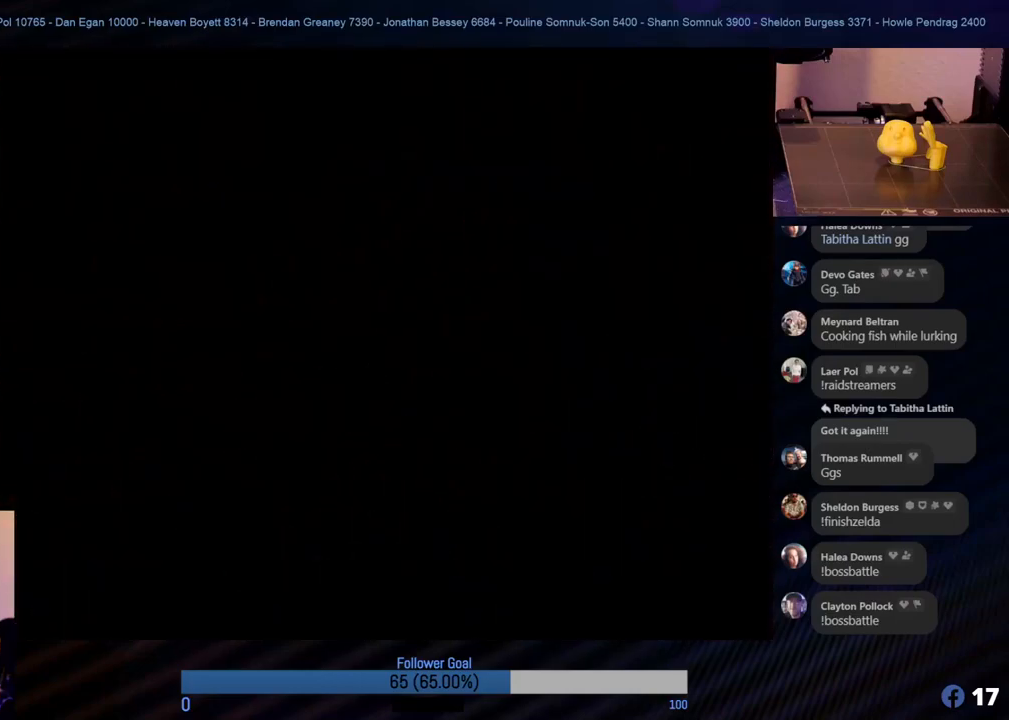
{"buttons": [], "left_stick": "center", "events": []}
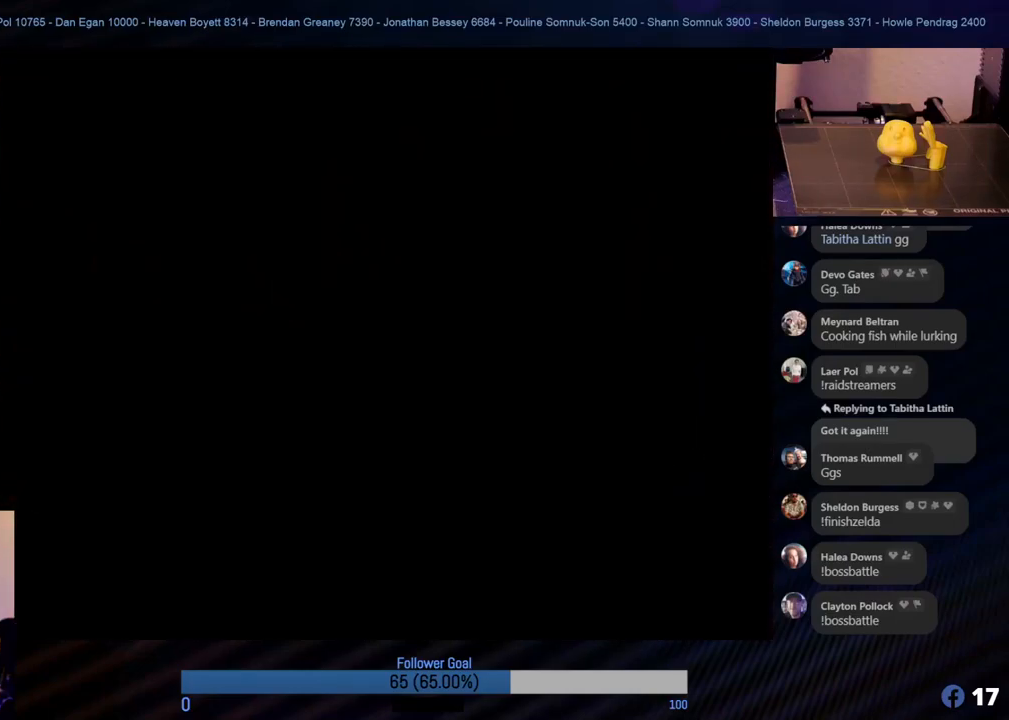
{"buttons": [], "left_stick": "center", "events": []}
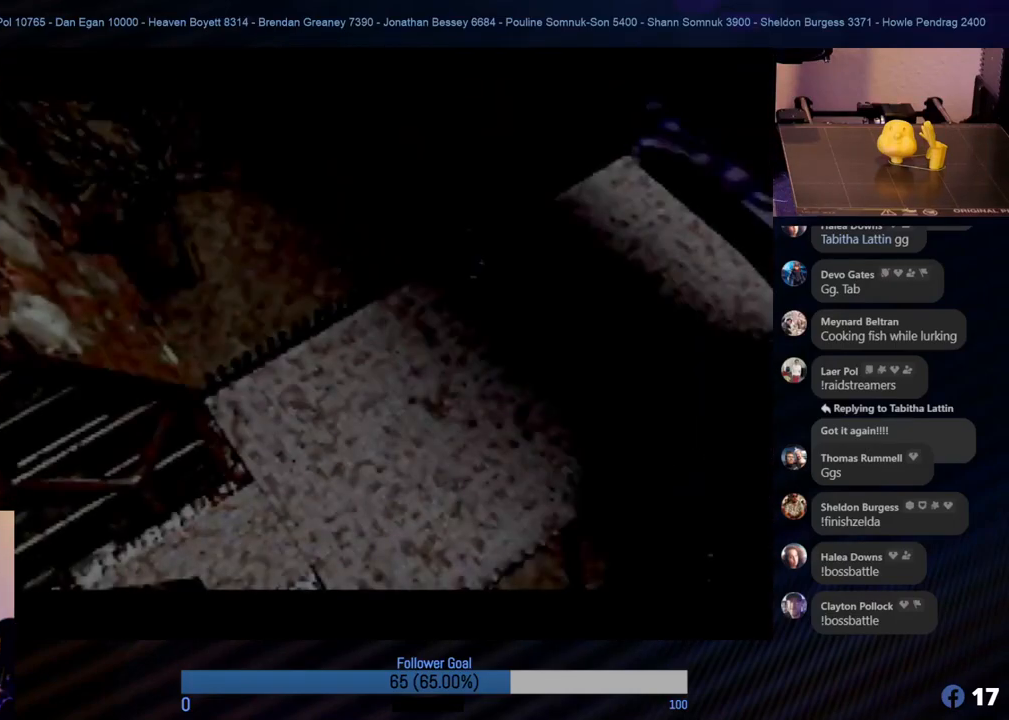
{"buttons": [], "left_stick": "center", "events": []}
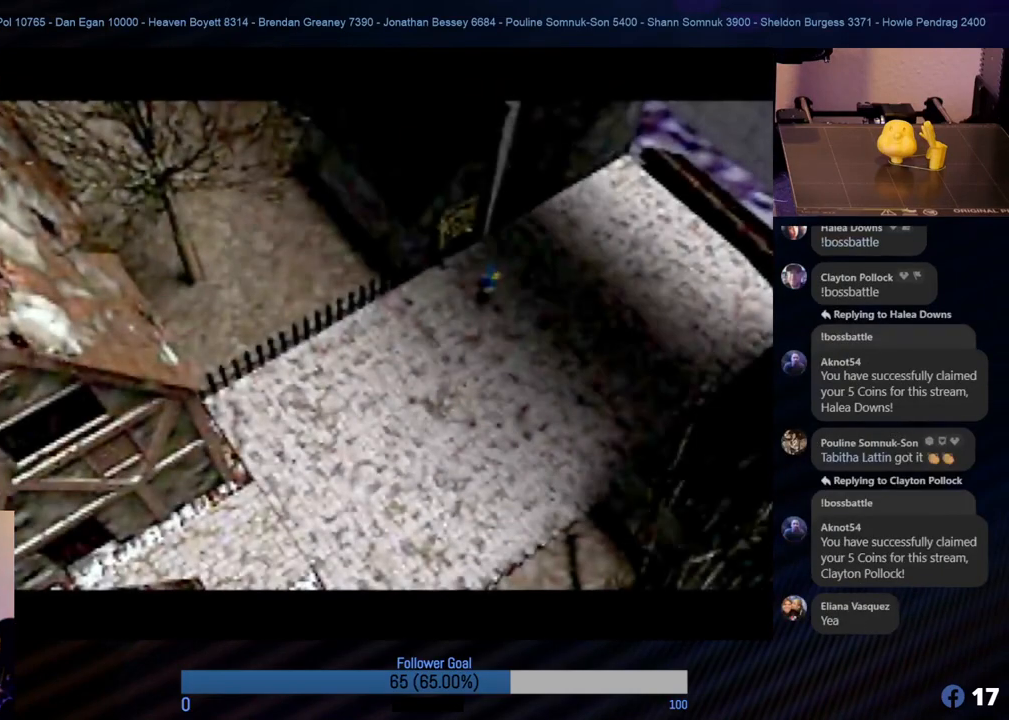
{"buttons": [], "left_stick": "center", "events": []}
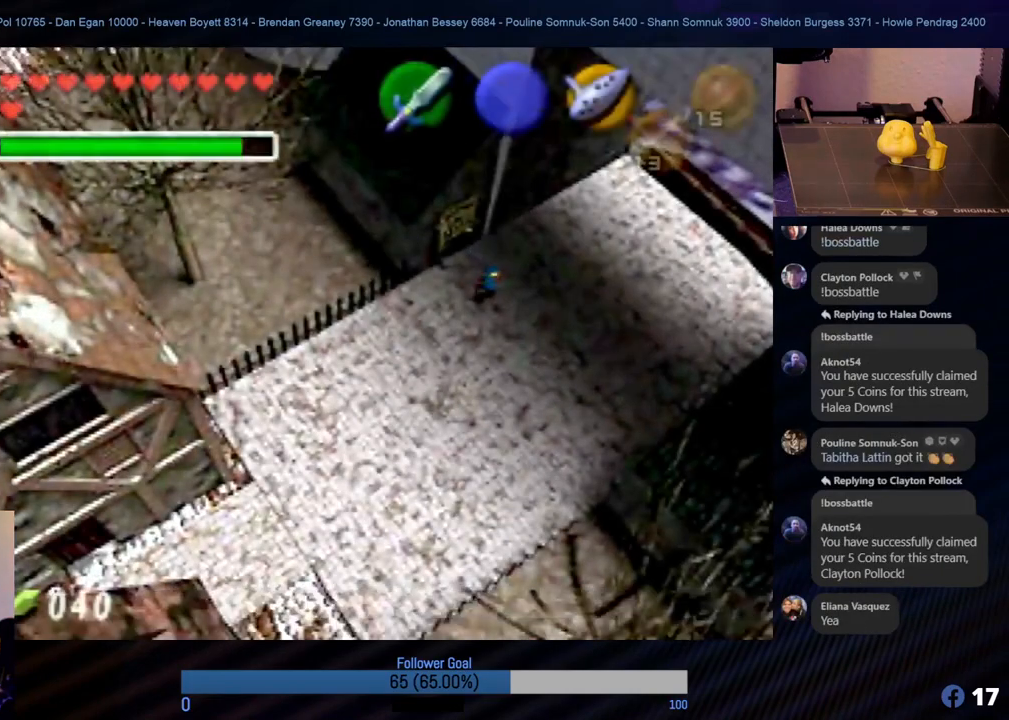
{"buttons": [], "left_stick": "up", "events": [[67, "left_stick", "up"]]}
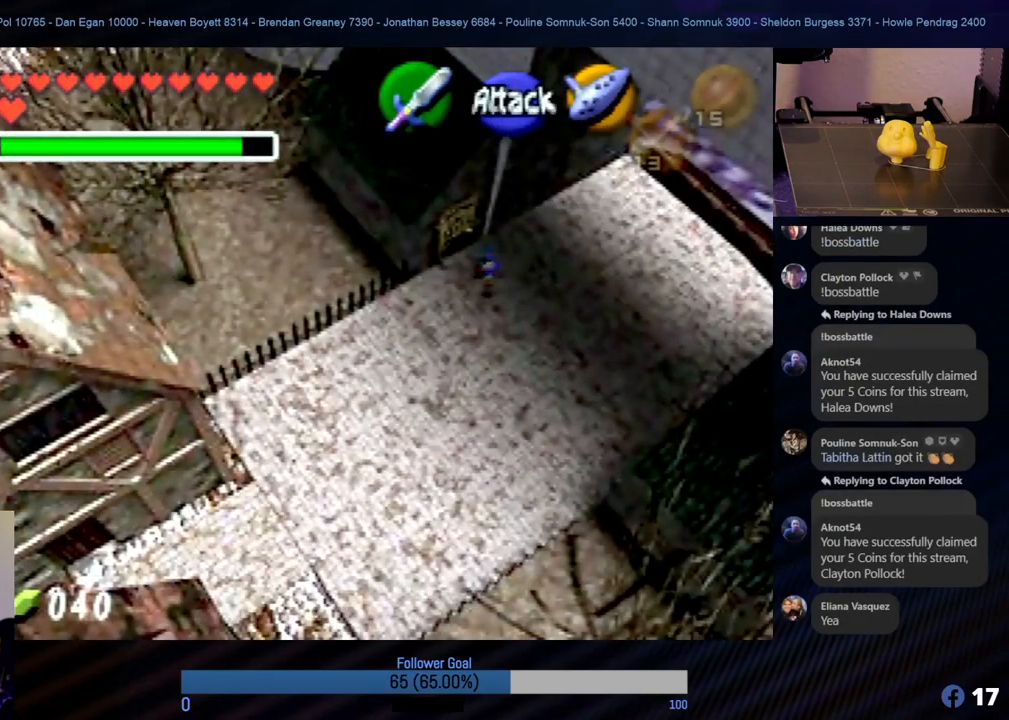
{"buttons": ["A"], "left_stick": "center", "events": [[67, "A", "down"], [67, "left_stick", "center"], [219, "A", "up"], [286, "A", "down"], [404, "A", "up"], [489, "A", "down"]]}
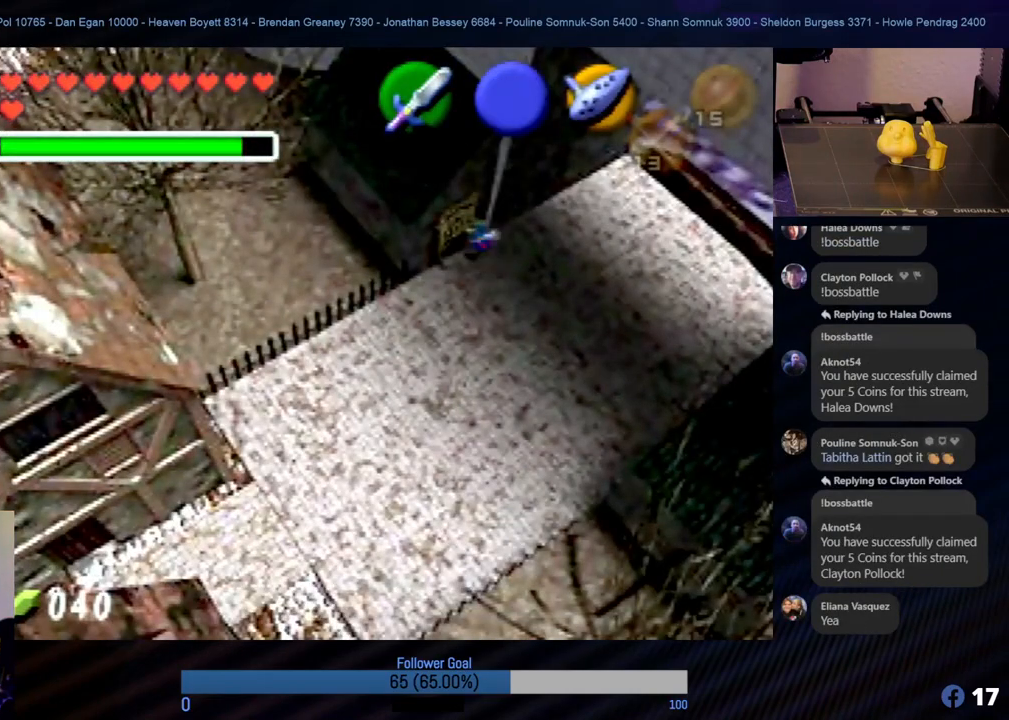
{"buttons": ["A"], "left_stick": "up-left", "events": [[50, "A", "up"], [236, "left_stick", "left"], [438, "left_stick", "up-left"], [455, "A", "down"]]}
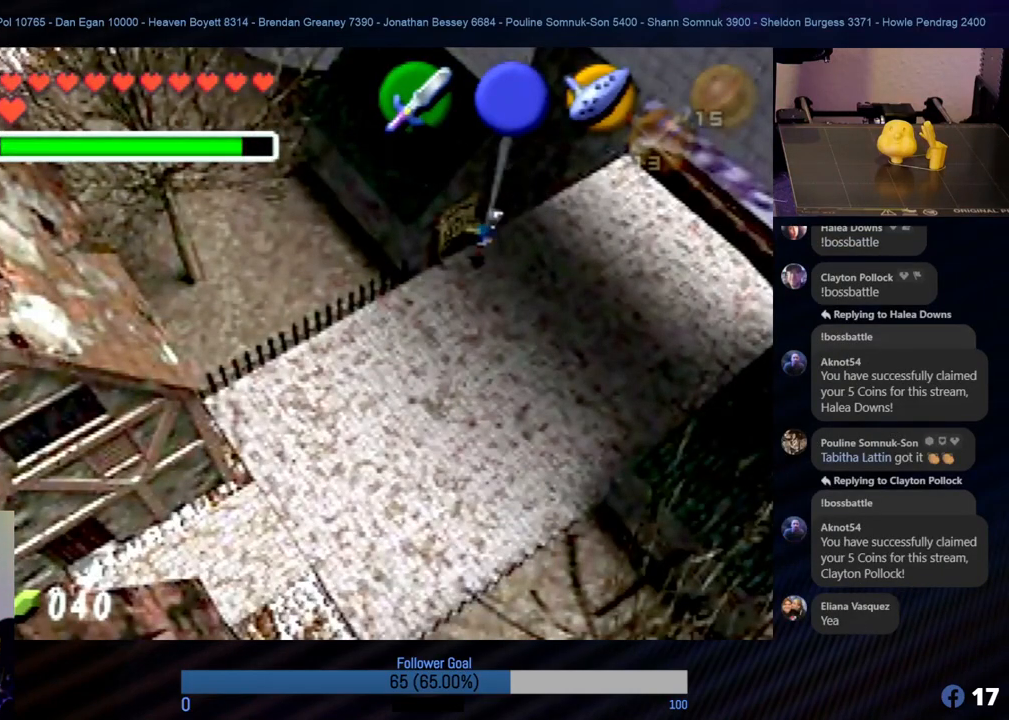
{"buttons": [], "left_stick": "center", "events": [[67, "A", "up"], [101, "left_stick", "center"], [337, "A", "down"], [455, "A", "up"]]}
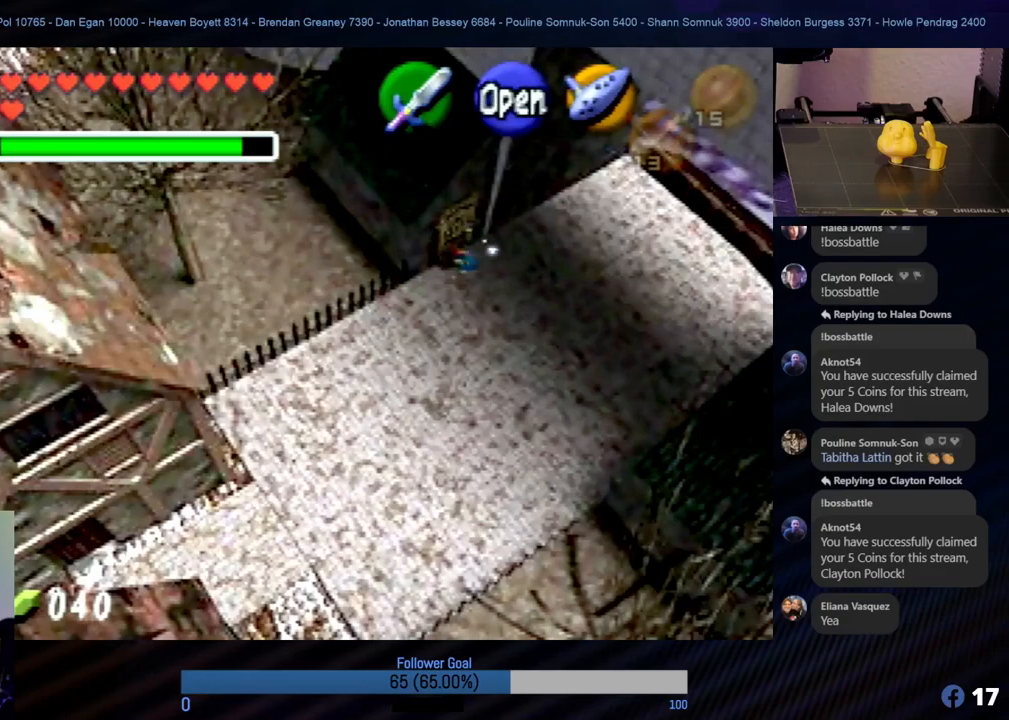
{"buttons": ["A"], "left_stick": "up", "events": [[51, "A", "down"], [135, "A", "up"], [371, "left_stick", "up-left"], [489, "A", "down"], [489, "left_stick", "up"]]}
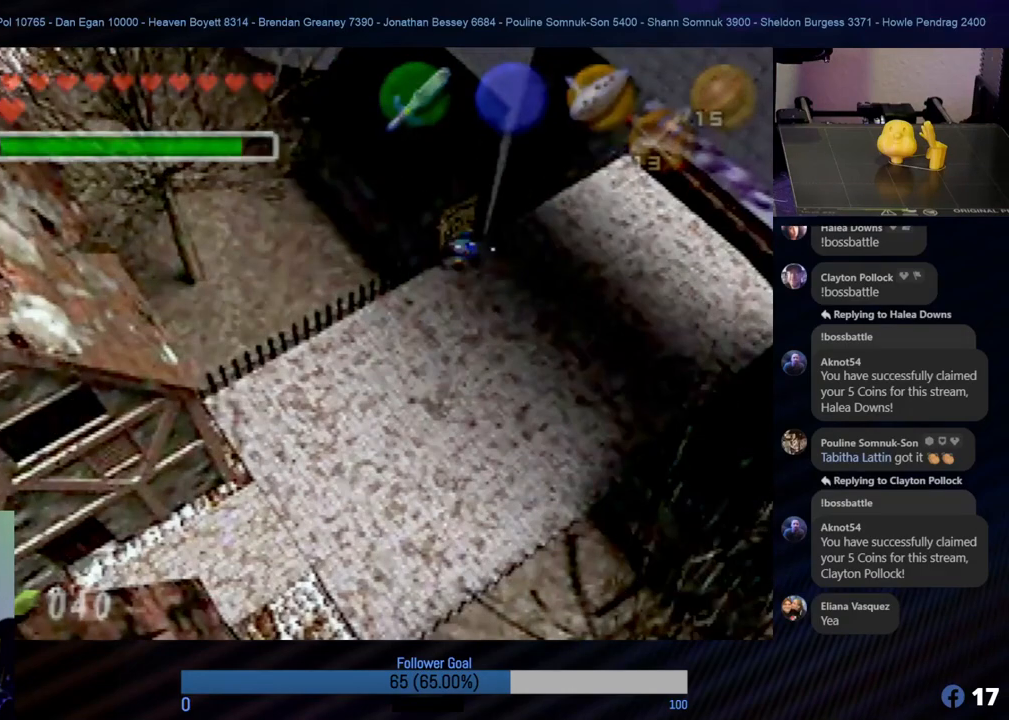
{"buttons": [], "left_stick": "center", "events": [[135, "A", "up"], [203, "A", "down"], [304, "A", "up"], [388, "left_stick", "center"]]}
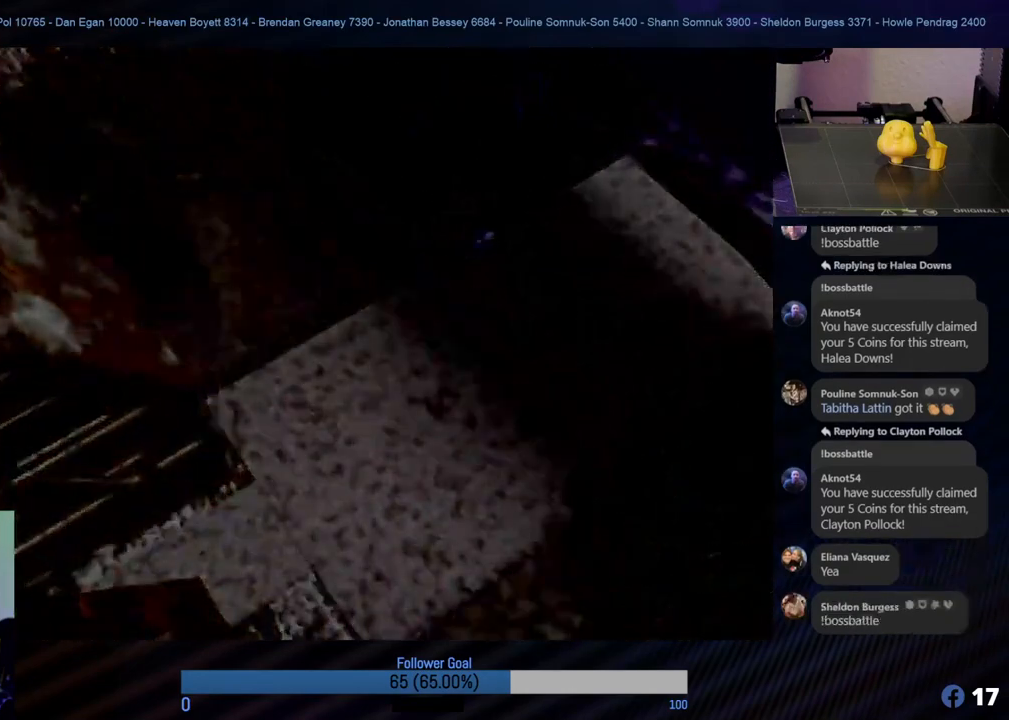
{"buttons": [], "left_stick": "center", "events": []}
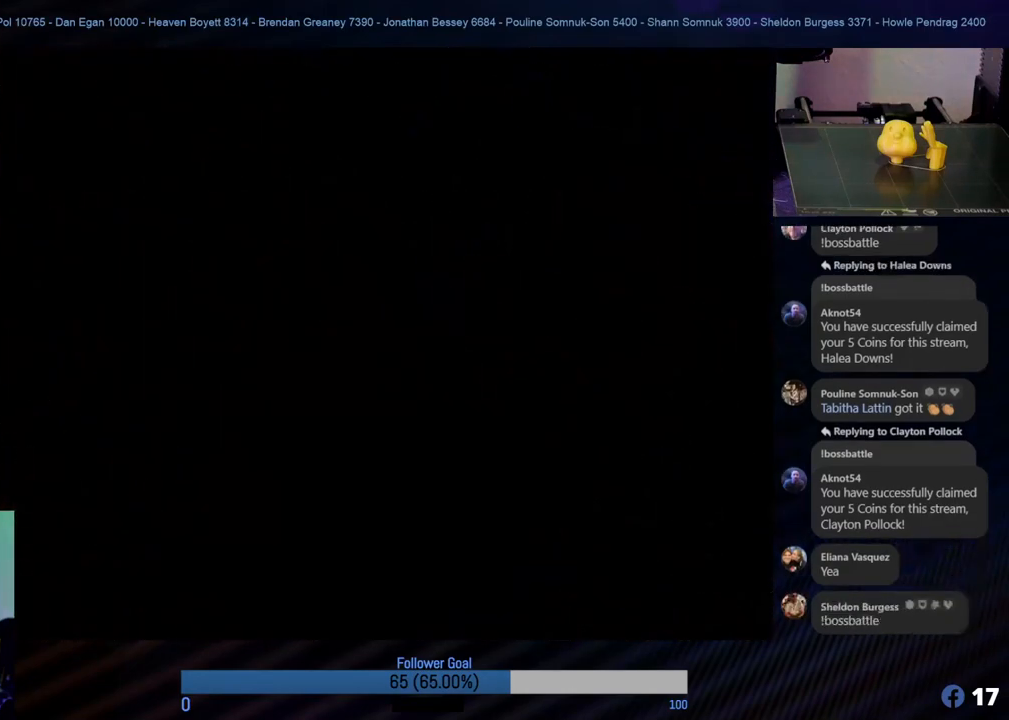
{"buttons": [], "left_stick": "center", "events": []}
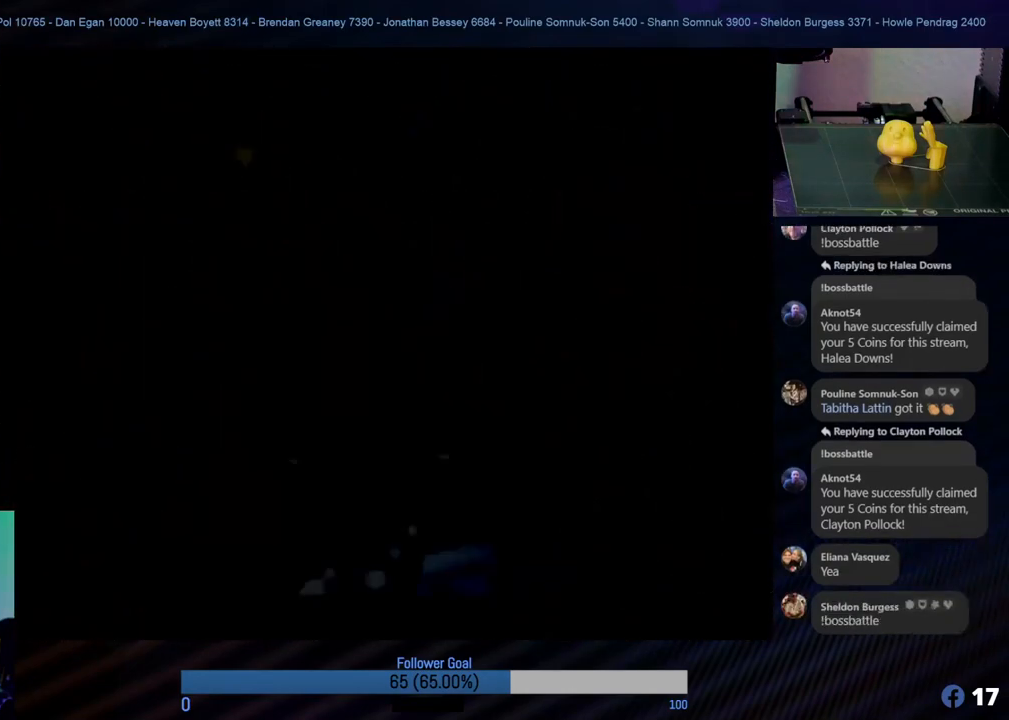
{"buttons": [], "left_stick": "center", "events": []}
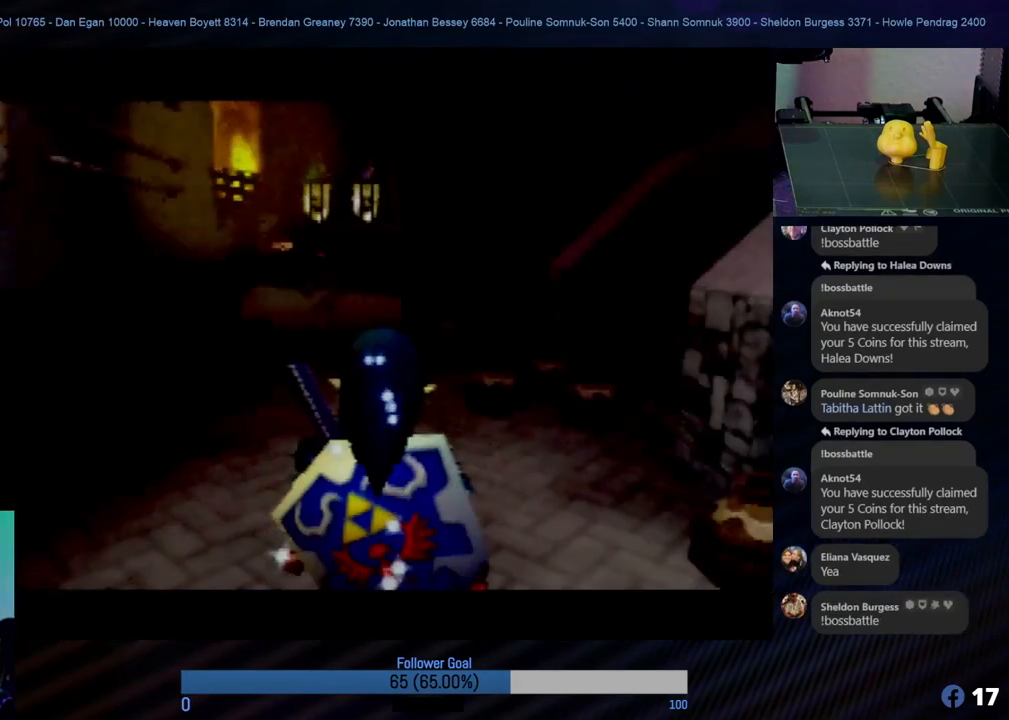
{"buttons": [], "left_stick": "center", "events": []}
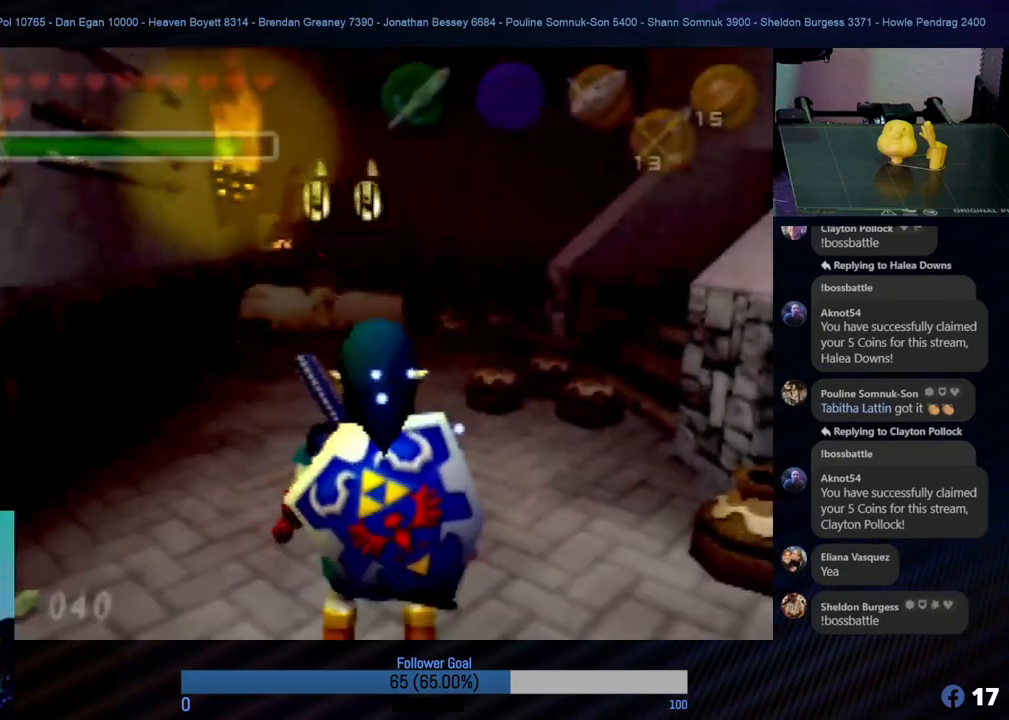
{"buttons": [], "left_stick": "center", "events": [[67, "left_stick", "up-right"], [303, "Z", "down"], [371, "left_stick", "center"], [489, "Z", "up"]]}
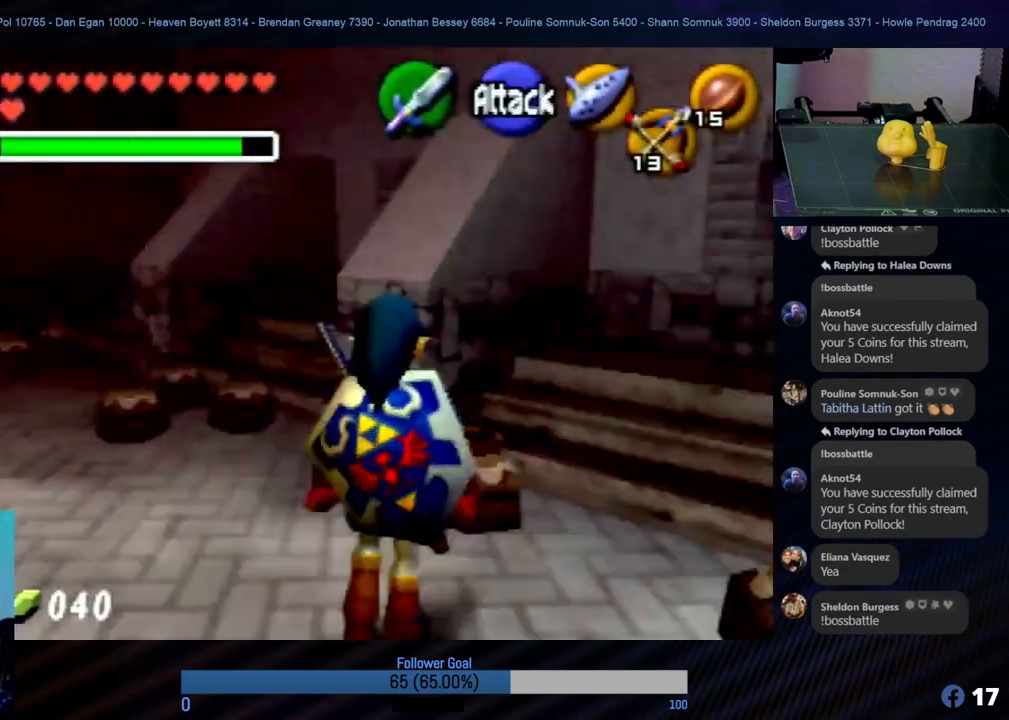
{"buttons": [], "left_stick": "up-right", "events": [[320, "left_stick", "up-right"]]}
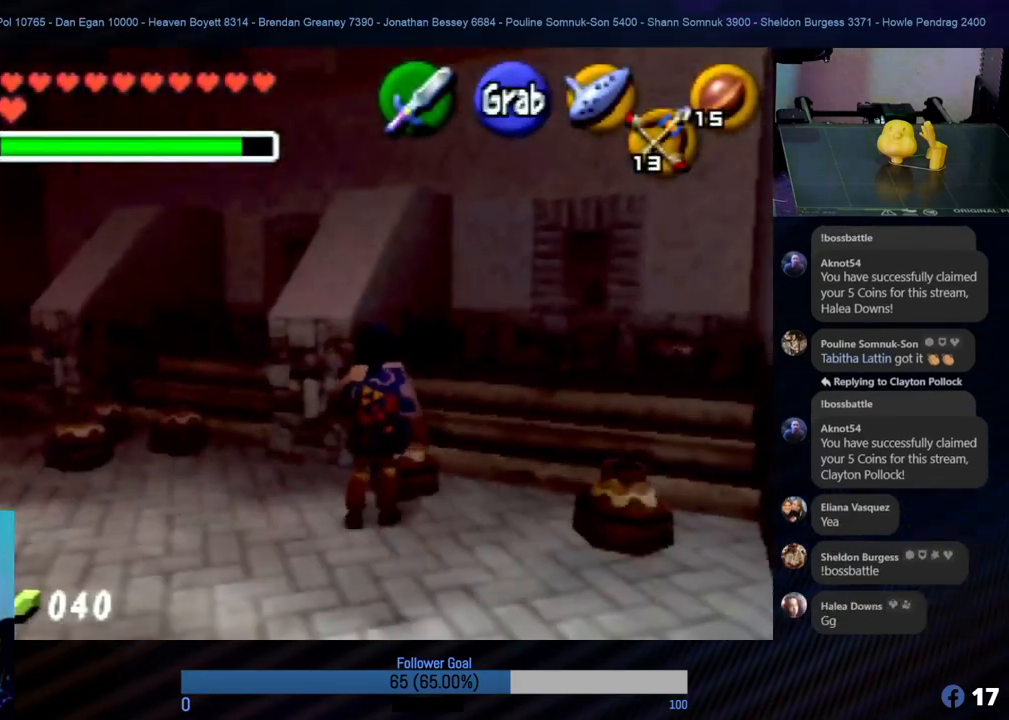
{"buttons": [], "left_stick": "up-right", "events": [[236, "left_stick", "up"], [438, "left_stick", "up-right"]]}
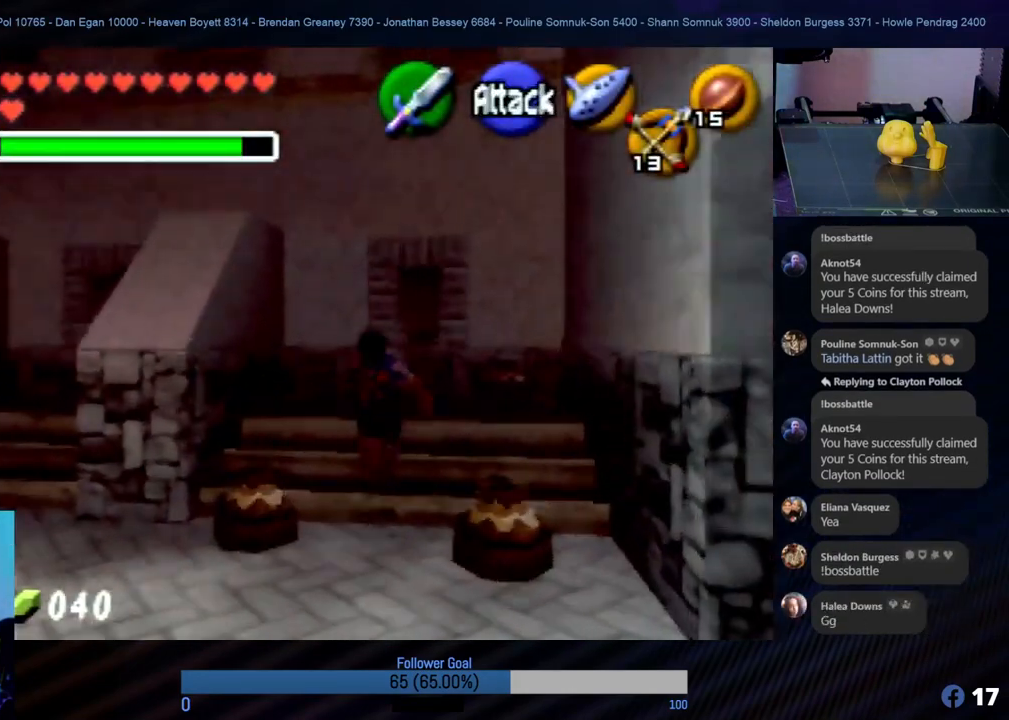
{"buttons": [], "left_stick": "center", "events": [[67, "B", "down"], [151, "left_stick", "center"], [185, "B", "up"], [202, "B", "down"], [337, "B", "up"], [404, "B", "down"], [489, "B", "up"]]}
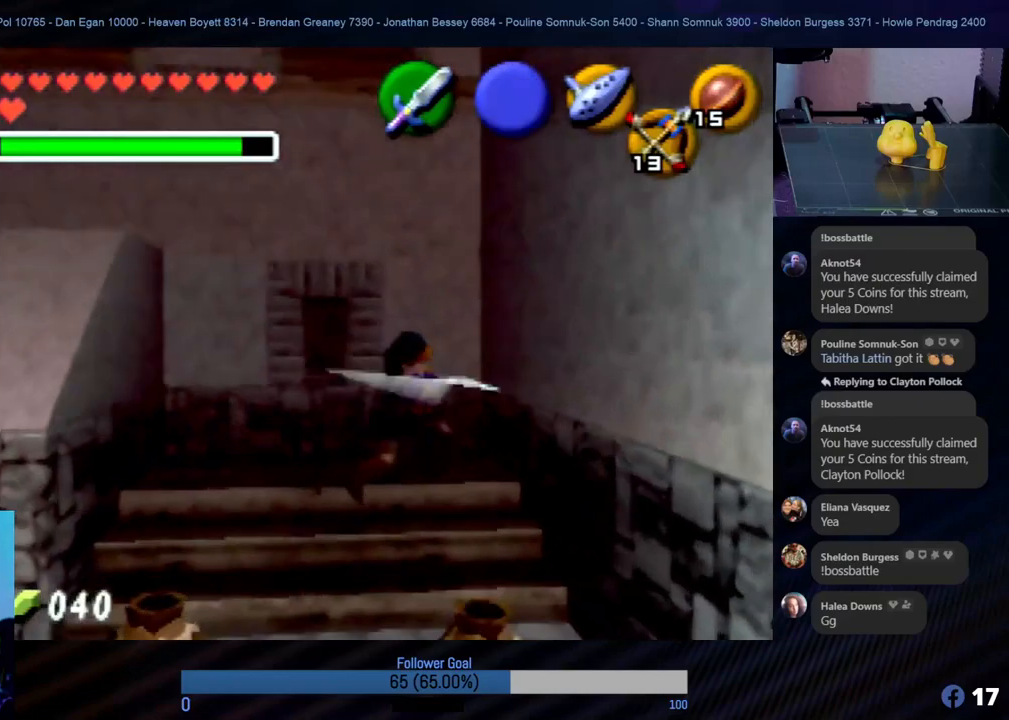
{"buttons": [], "left_stick": "up-right", "events": [[439, "left_stick", "up-right"]]}
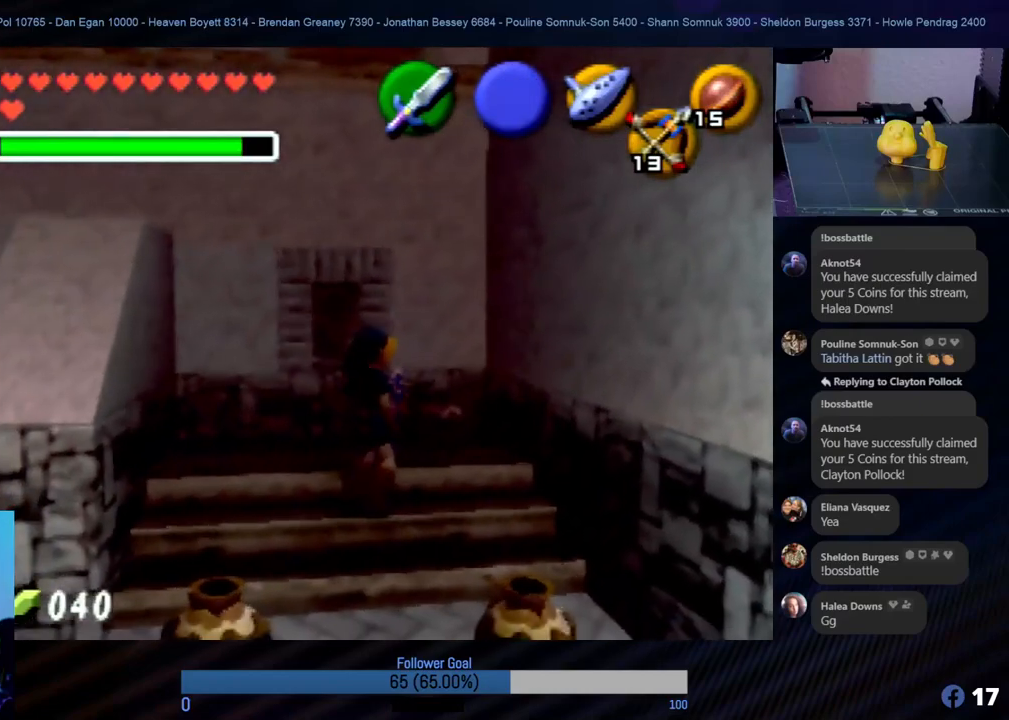
{"buttons": ["B"], "left_stick": "center", "events": [[85, "B", "down"], [169, "left_stick", "center"], [388, "B", "up"], [489, "B", "down"]]}
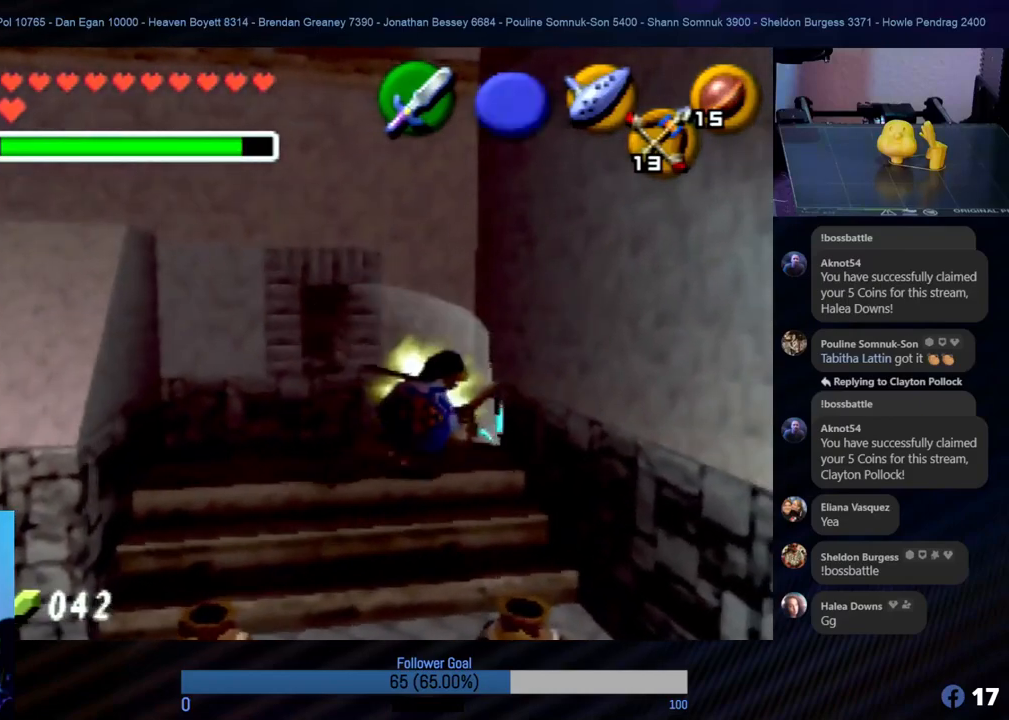
{"buttons": [], "left_stick": "center", "events": [[51, "B", "up"]]}
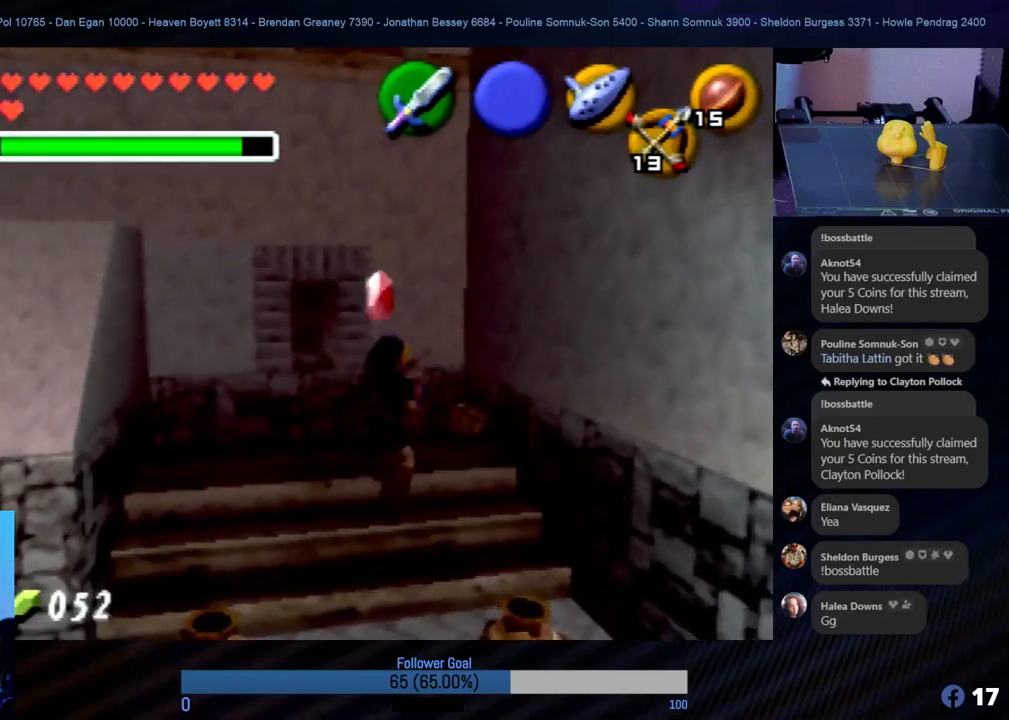
{"buttons": [], "left_stick": "center", "events": [[34, "left_stick", "up"], [422, "left_stick", "center"]]}
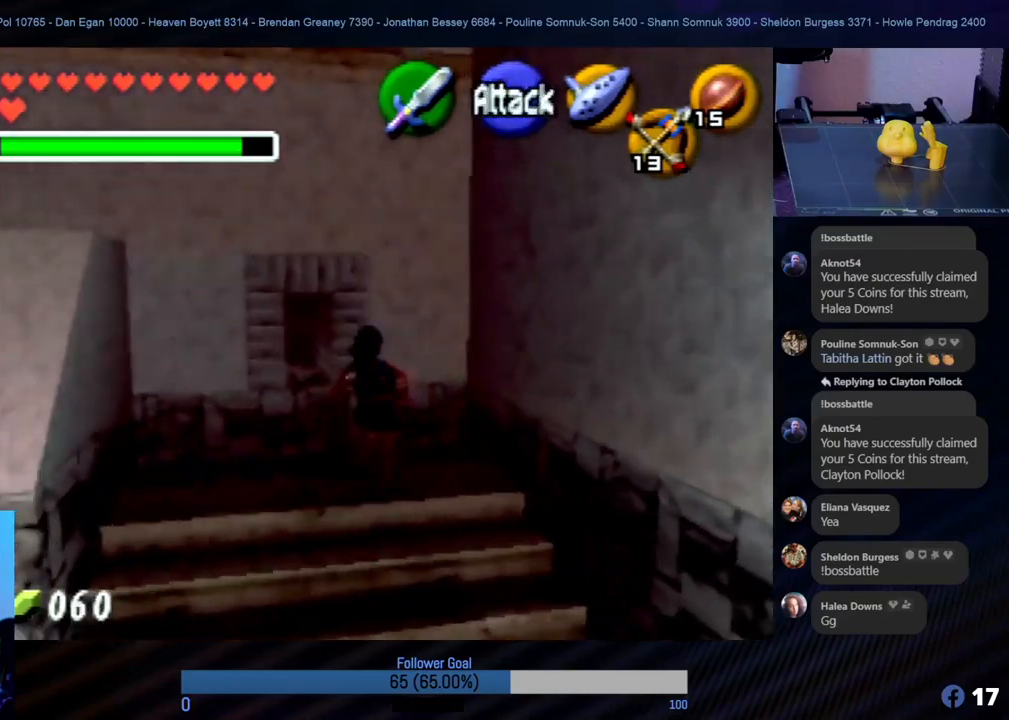
{"buttons": [], "left_stick": "down", "events": [[17, "left_stick", "down"]]}
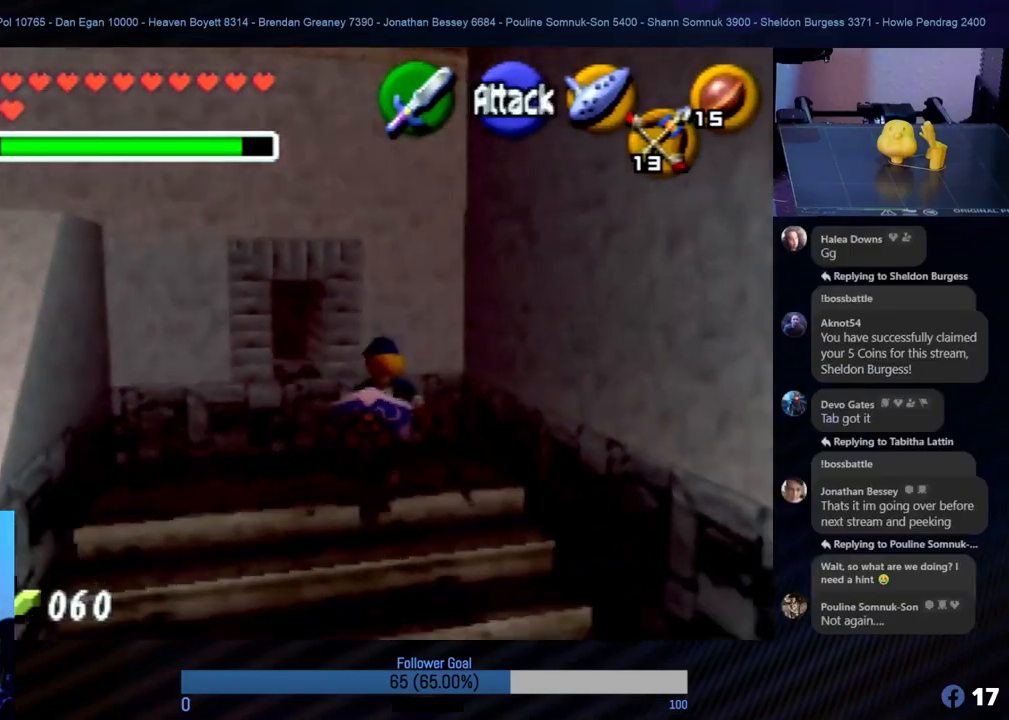
{"buttons": [], "left_stick": "down", "events": []}